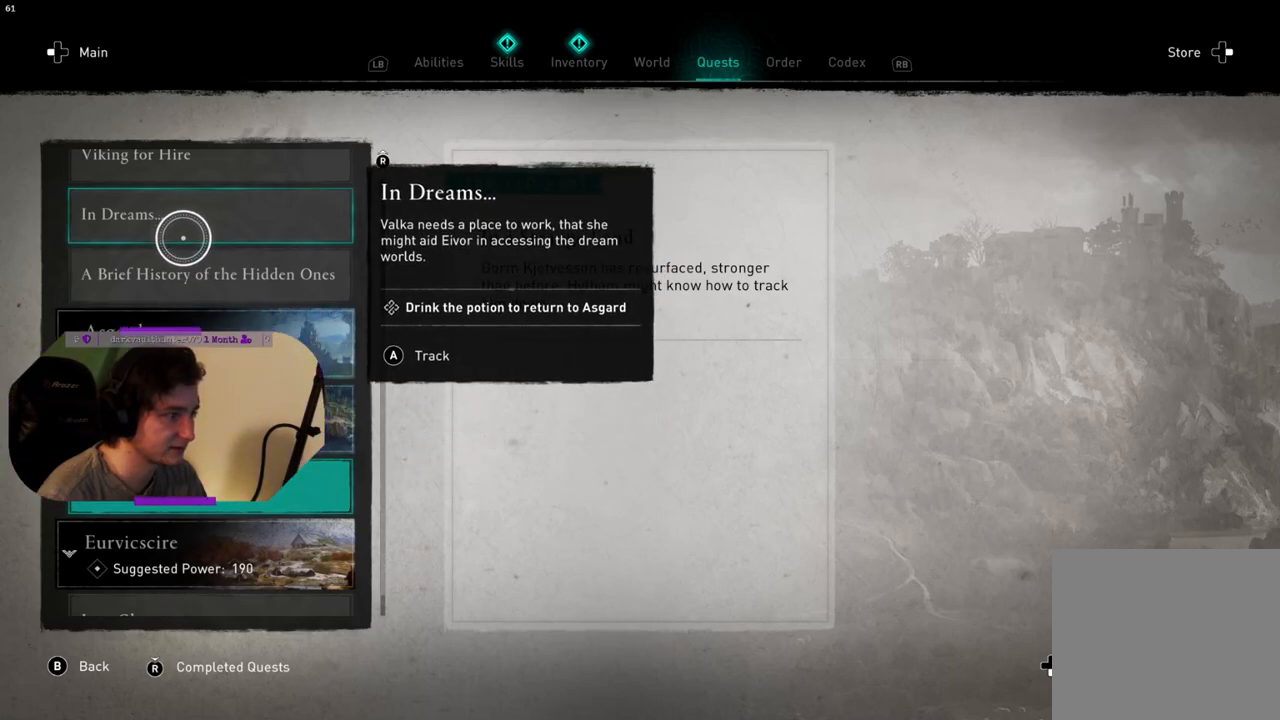
Gameplay with a controller (PlayStation layout); each line is a JSON object with the inputs held at the frame after it. "events" lists button and stick changes between this image and that frame as [ms after this image, input, new state], when the widget could be followed in between.
{"buttons": [], "left_stick": "center", "right_stick": "center", "events": [[17, "left_stick", "center"], [150, "right_stick", "up"], [183, "left_stick", "up"], [317, "left_stick", "center"], [333, "right_stick", "center"]]}
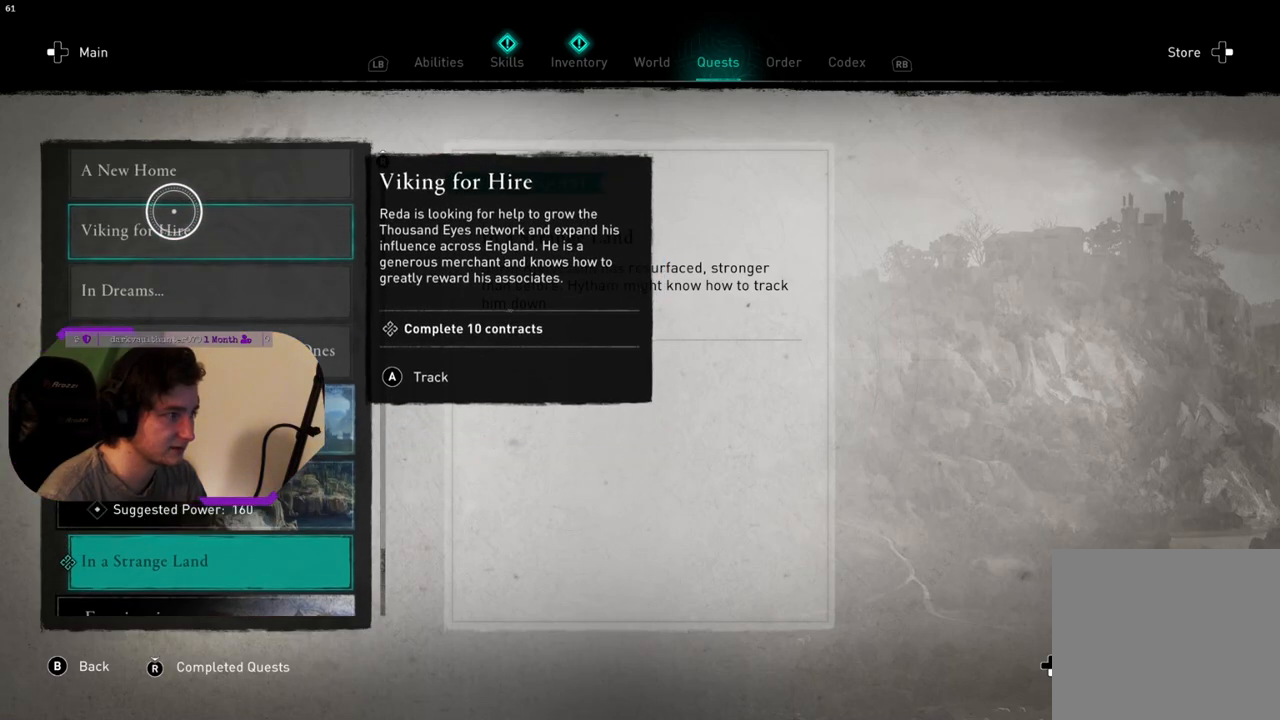
{"buttons": [], "left_stick": "center", "right_stick": "center", "events": [[200, "left_stick", "up"], [383, "left_stick", "center"]]}
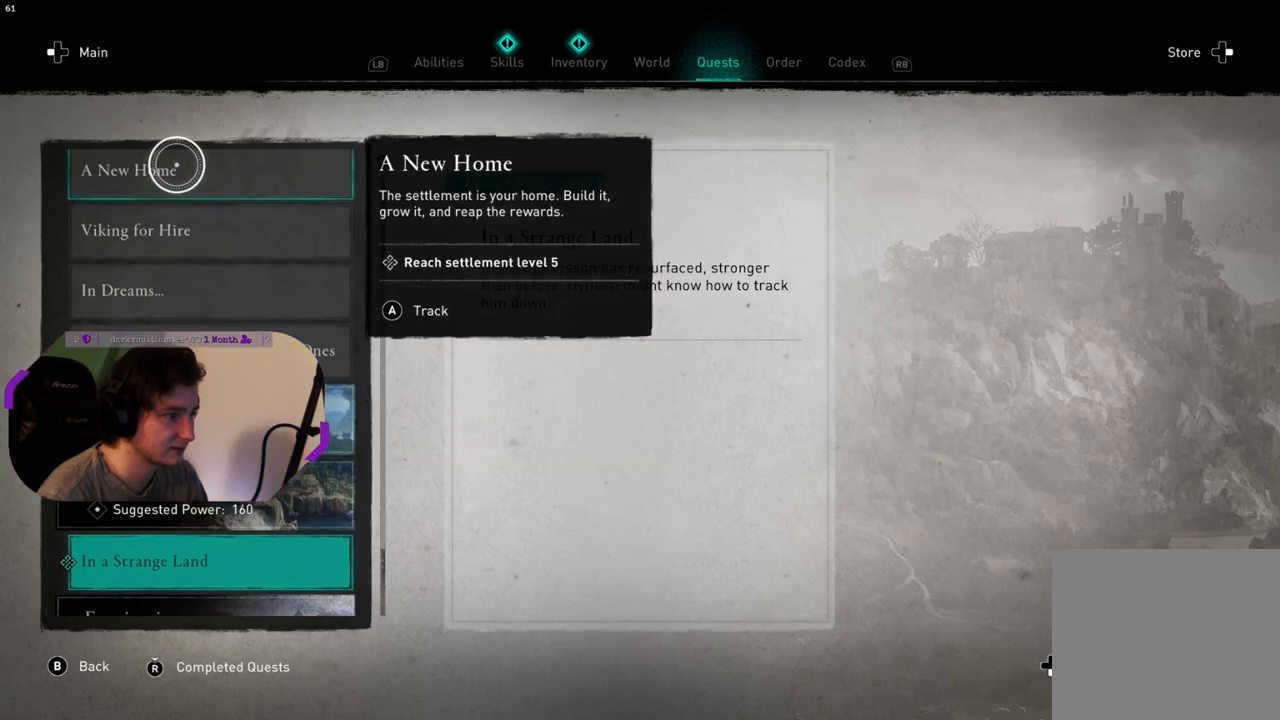
{"buttons": [], "left_stick": "down", "right_stick": "center", "events": [[317, "left_stick", "down"]]}
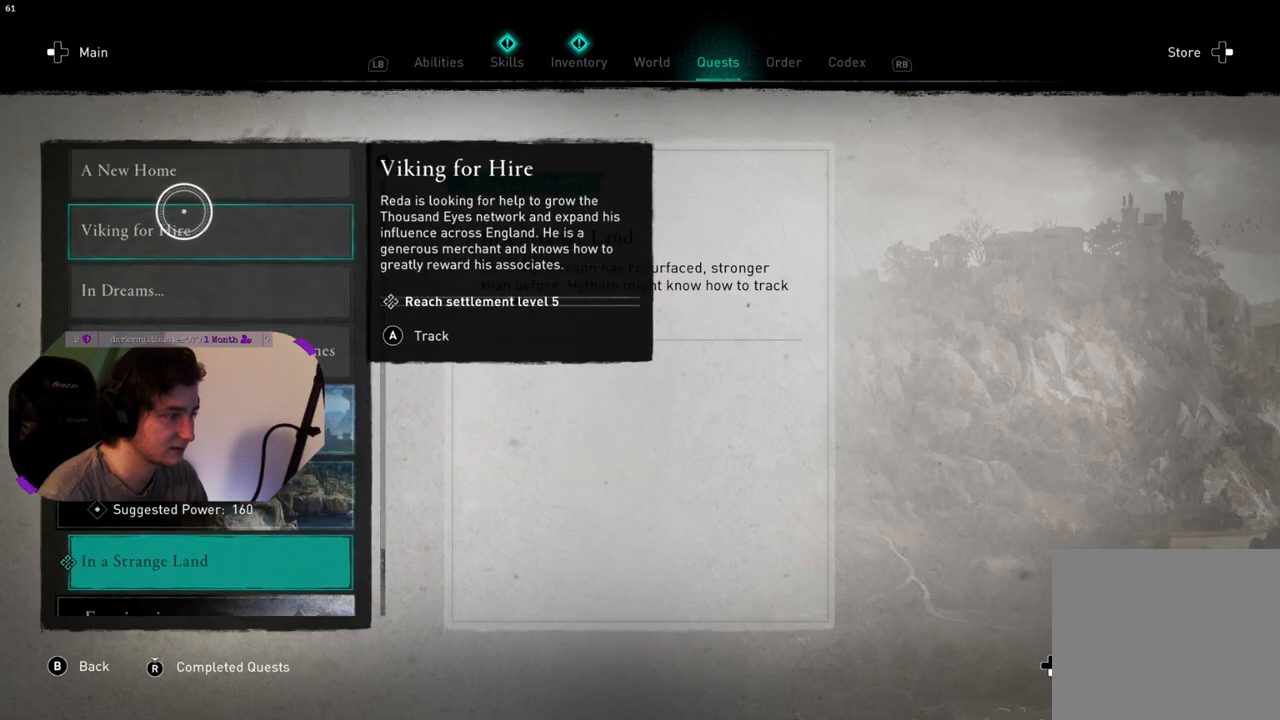
{"buttons": [], "left_stick": "down", "right_stick": "center", "events": [[67, "right_stick", "down"], [433, "right_stick", "center"]]}
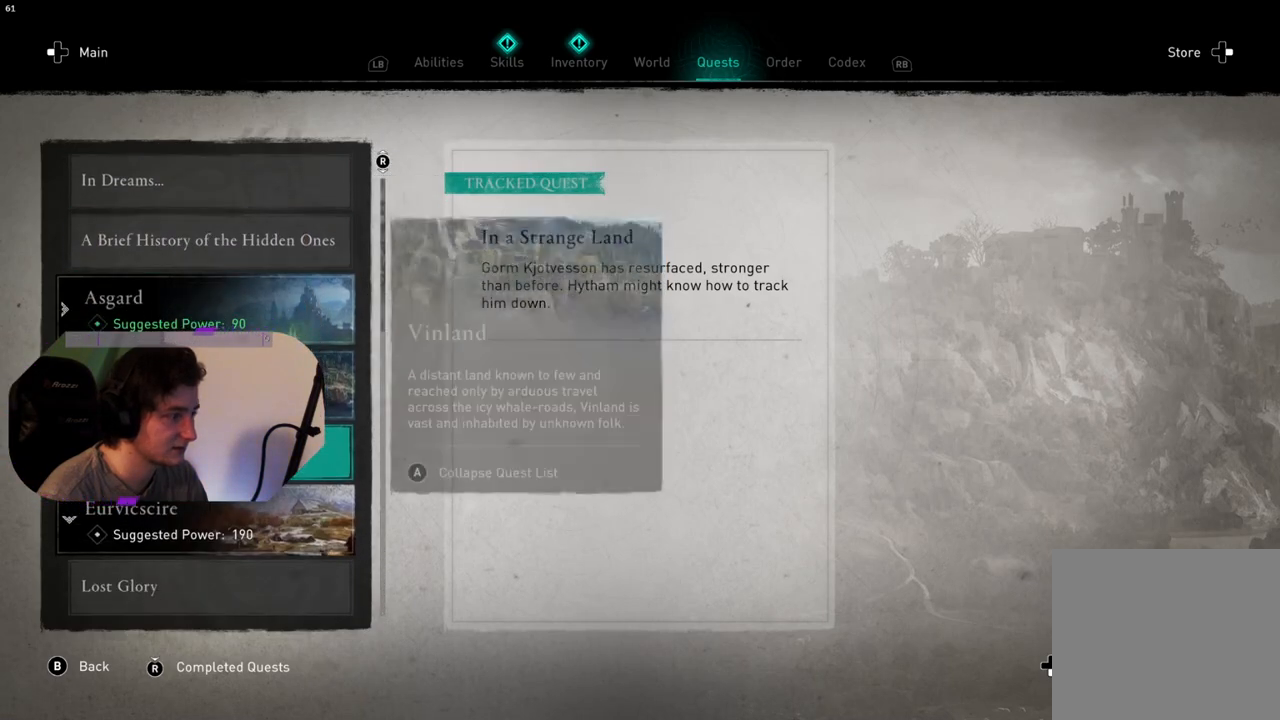
{"buttons": [], "left_stick": "down", "right_stick": "center", "events": []}
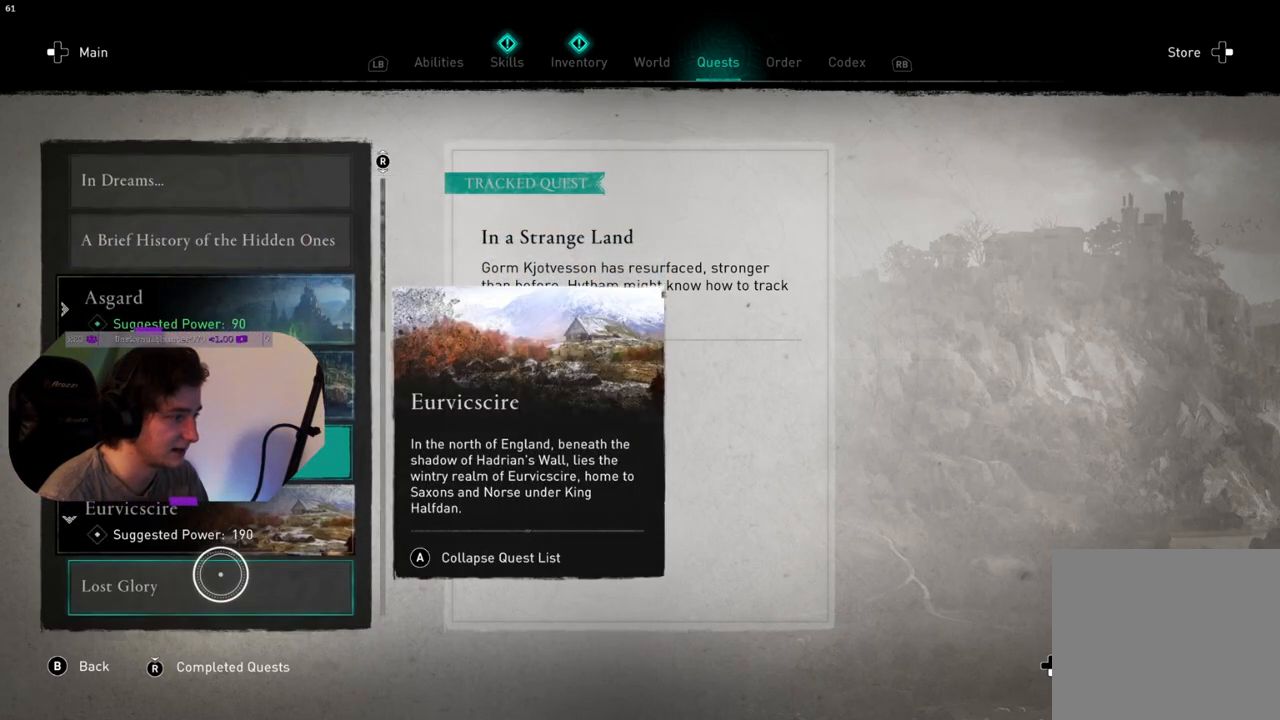
{"buttons": [], "left_stick": "up-left", "right_stick": "center", "events": [[33, "left_stick", "center"], [100, "CROSS", "down"], [183, "CROSS", "up"], [333, "left_stick", "up-left"]]}
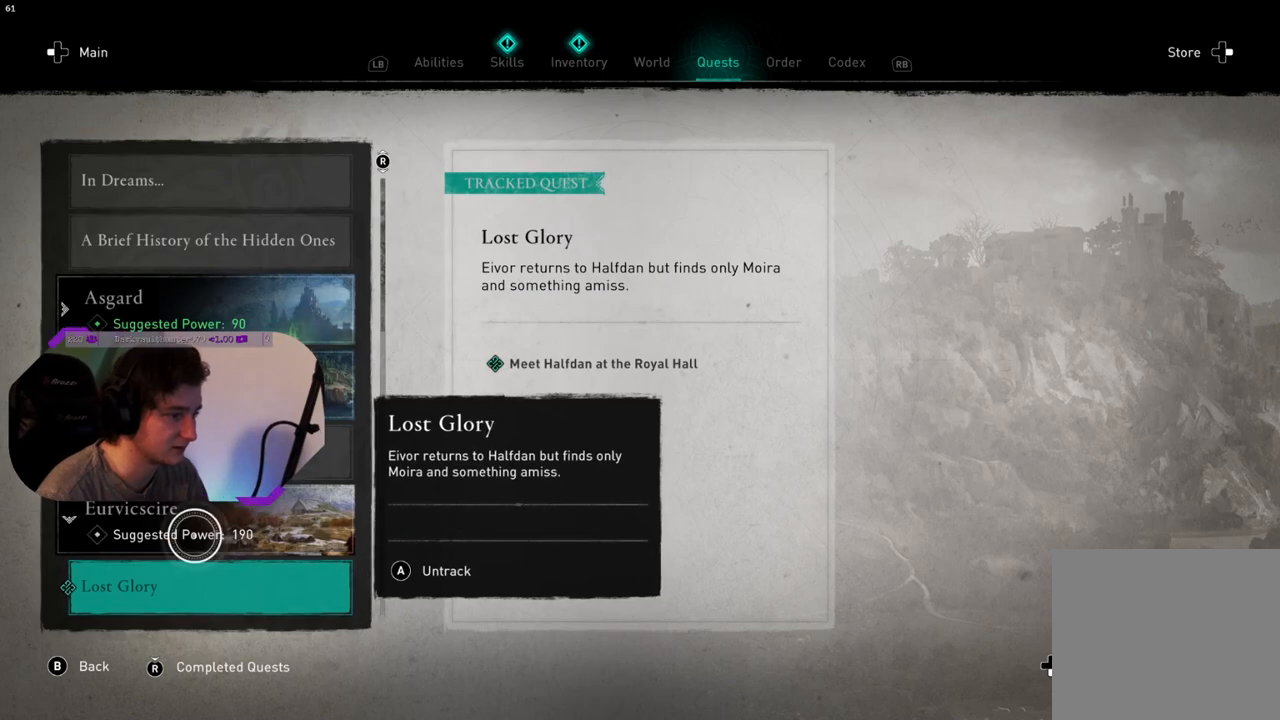
{"buttons": [], "left_stick": "up-right", "right_stick": "center", "events": [[50, "left_stick", "up"], [200, "left_stick", "up-right"]]}
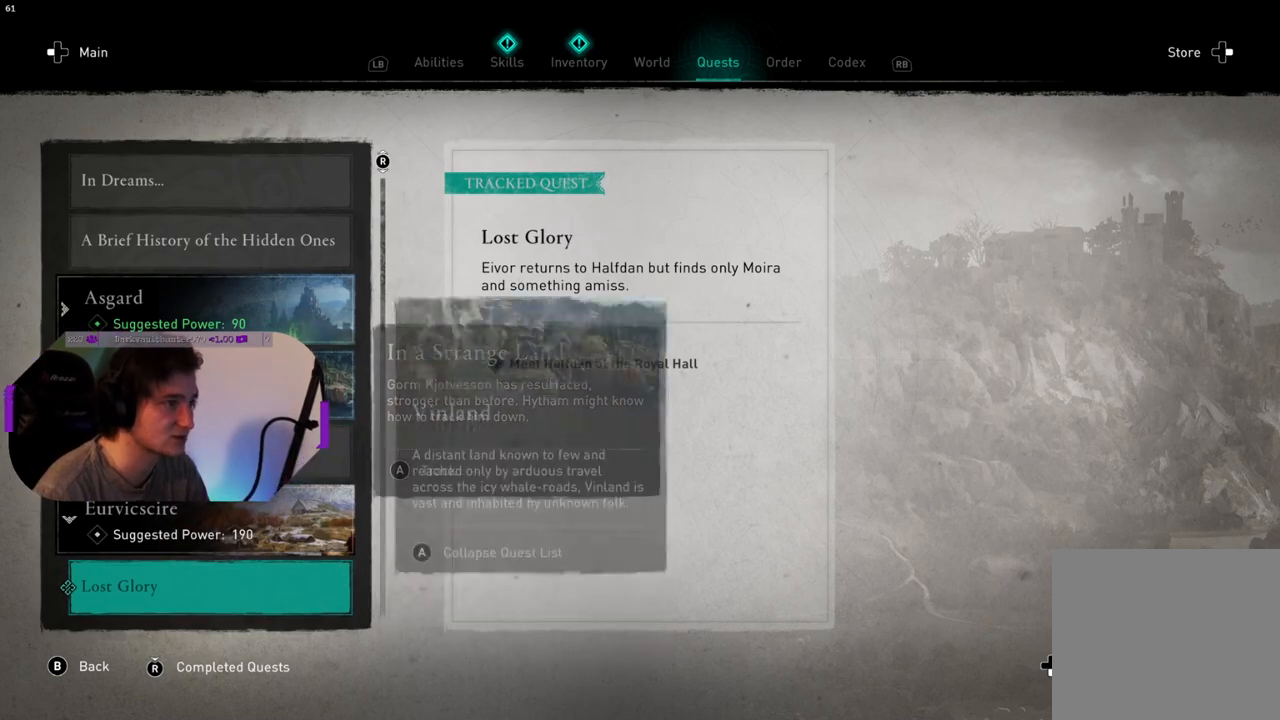
{"buttons": ["L1"], "left_stick": "up-right", "right_stick": "center", "events": [[417, "L1", "down"]]}
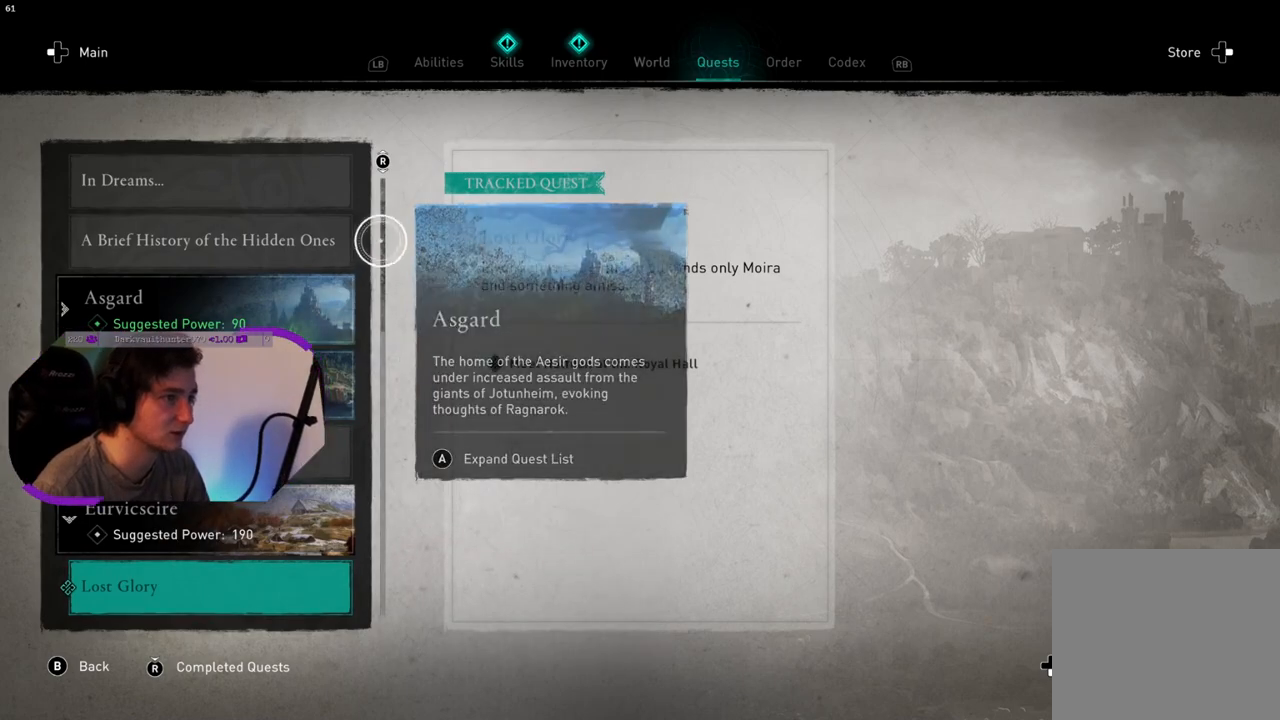
{"buttons": [], "left_stick": "center", "right_stick": "center", "events": [[83, "L1", "up"], [250, "left_stick", "center"]]}
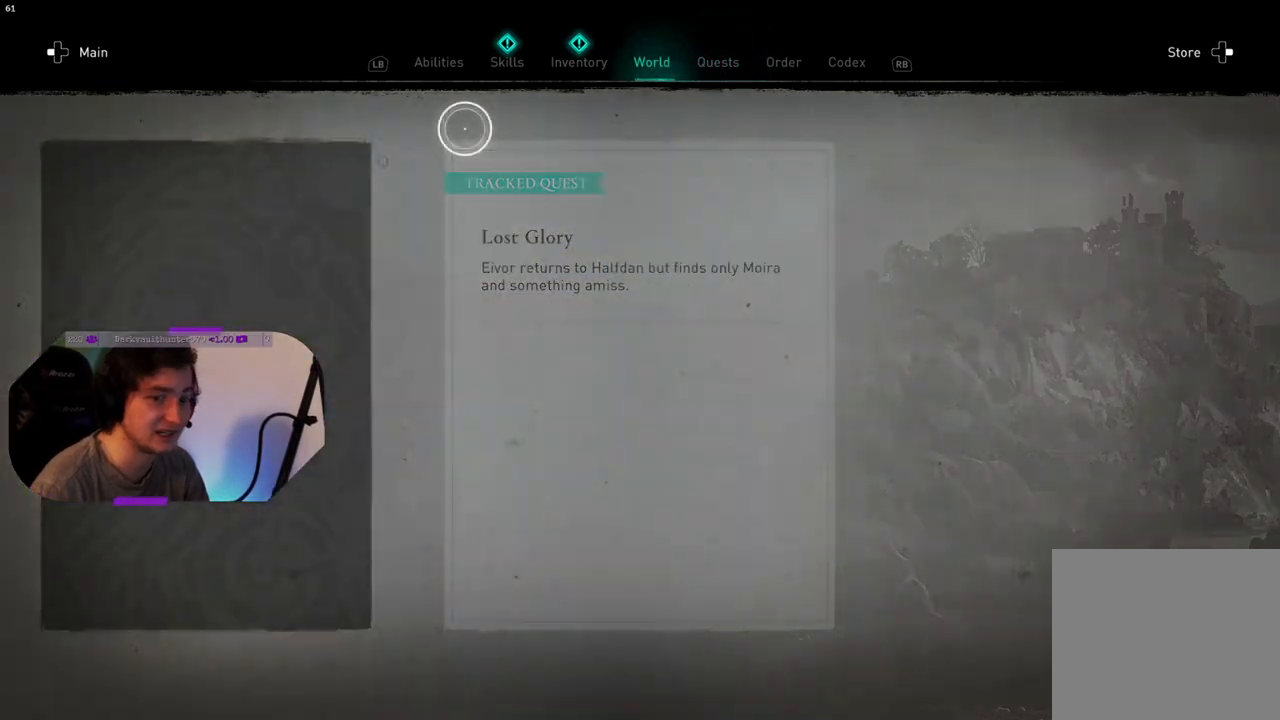
{"buttons": [], "left_stick": "left", "right_stick": "center", "events": [[117, "left_stick", "left"]]}
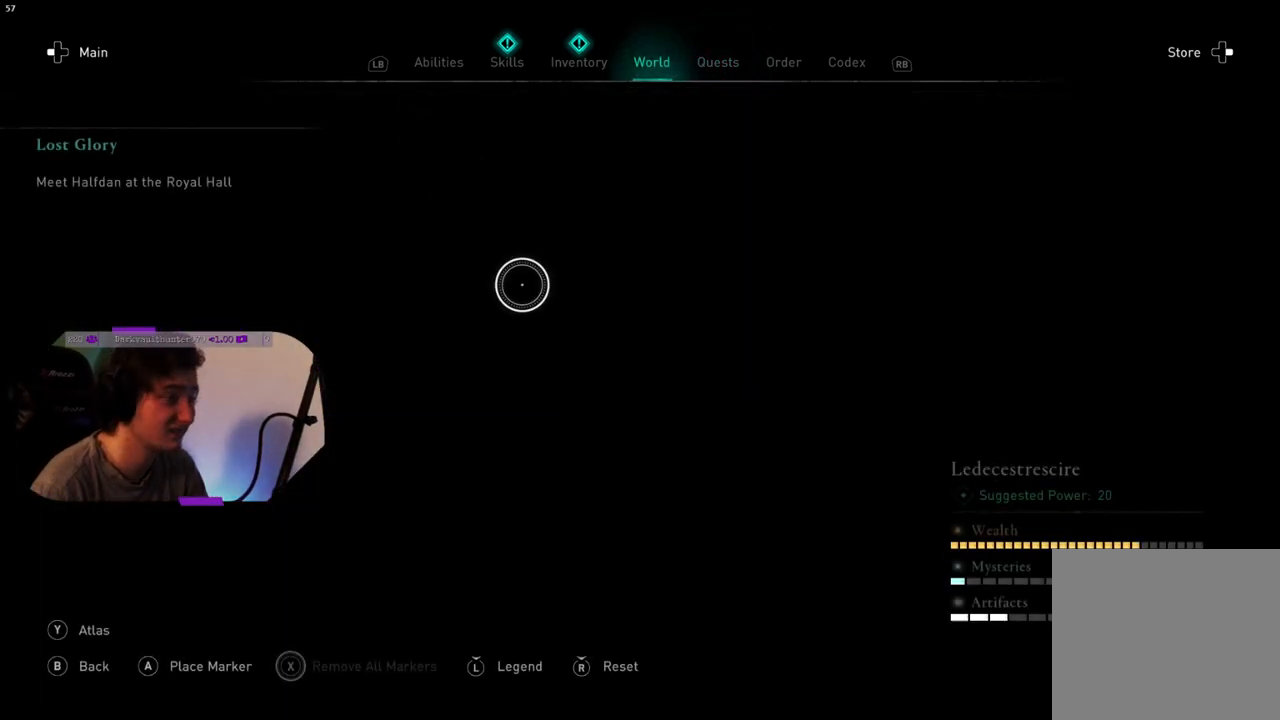
{"buttons": [], "left_stick": "up-left", "right_stick": "down", "events": [[233, "left_stick", "center"], [350, "right_stick", "down"], [383, "left_stick", "up-left"]]}
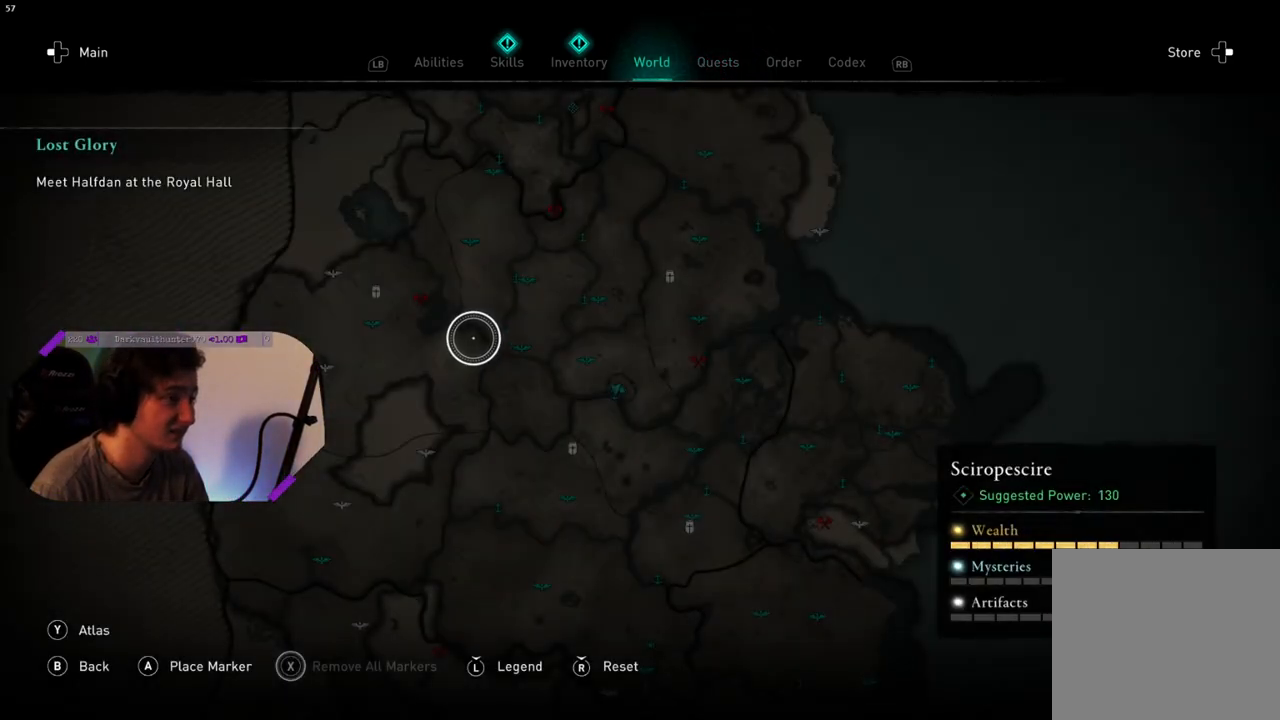
{"buttons": [], "left_stick": "up-right", "right_stick": "down", "events": [[300, "left_stick", "up-right"]]}
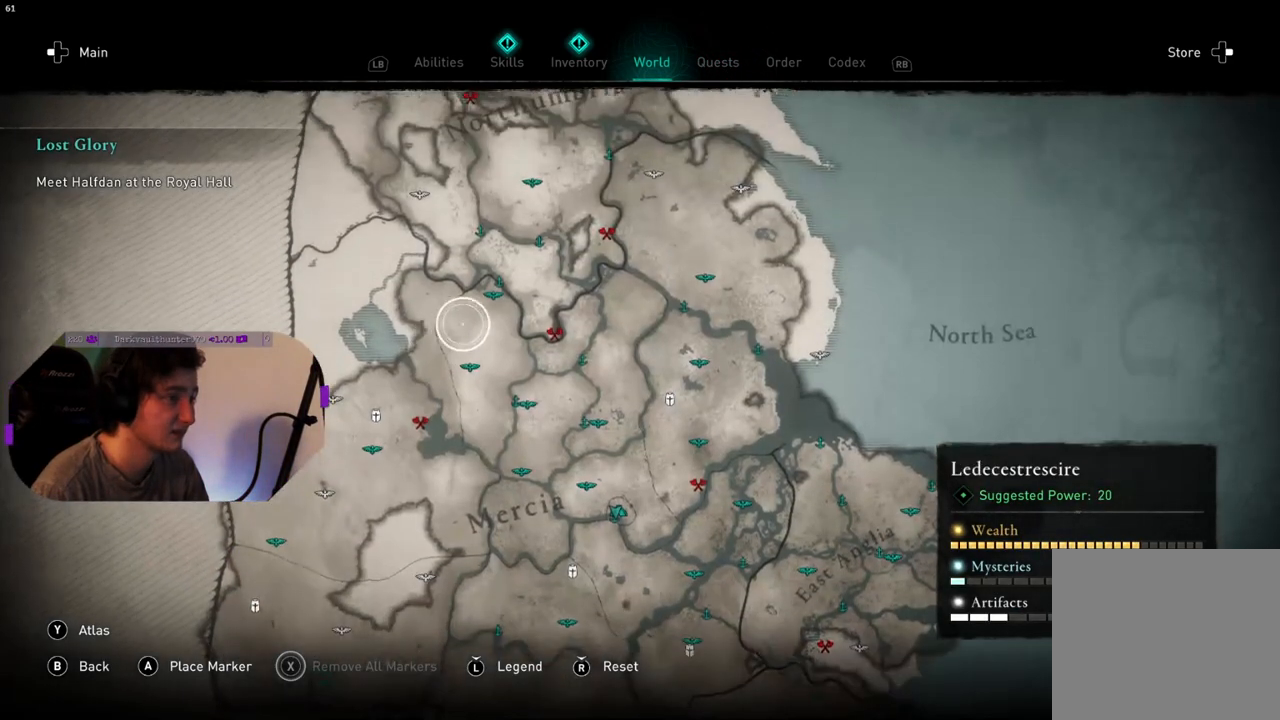
{"buttons": [], "left_stick": "up-right", "right_stick": "center", "events": [[67, "right_stick", "center"]]}
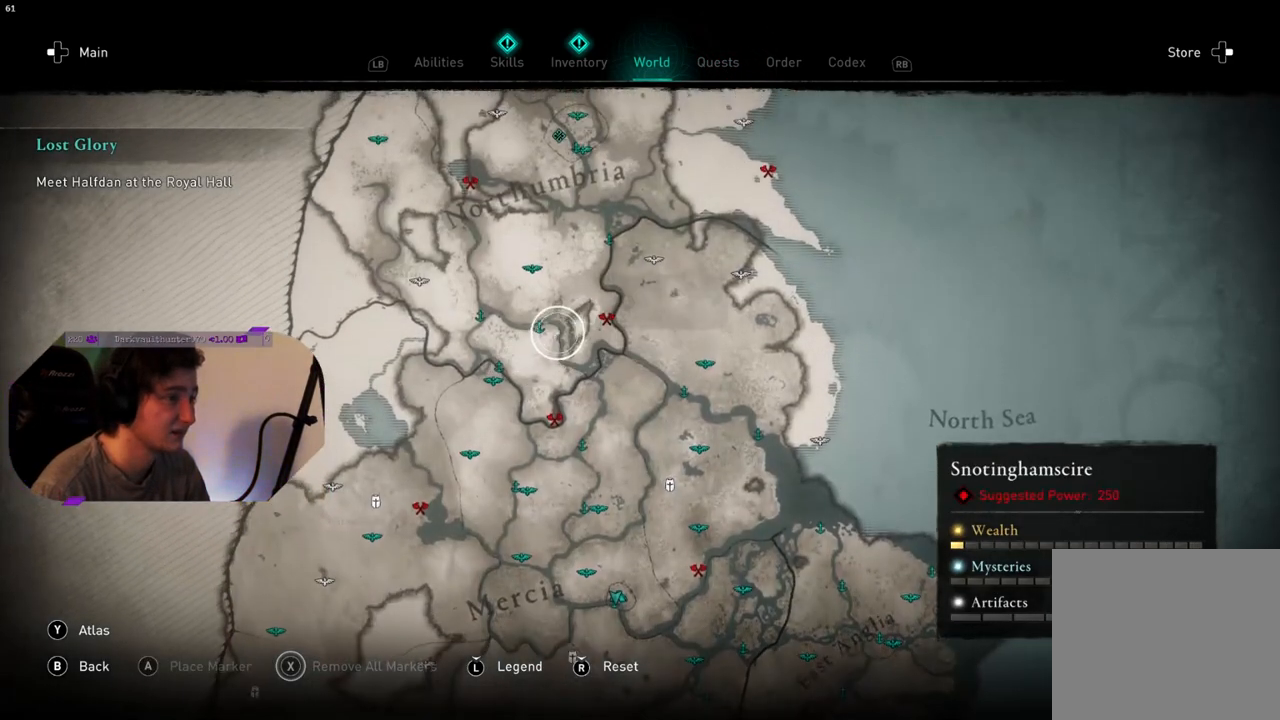
{"buttons": [], "left_stick": "up", "right_stick": "up", "events": [[50, "left_stick", "up"], [400, "right_stick", "up"]]}
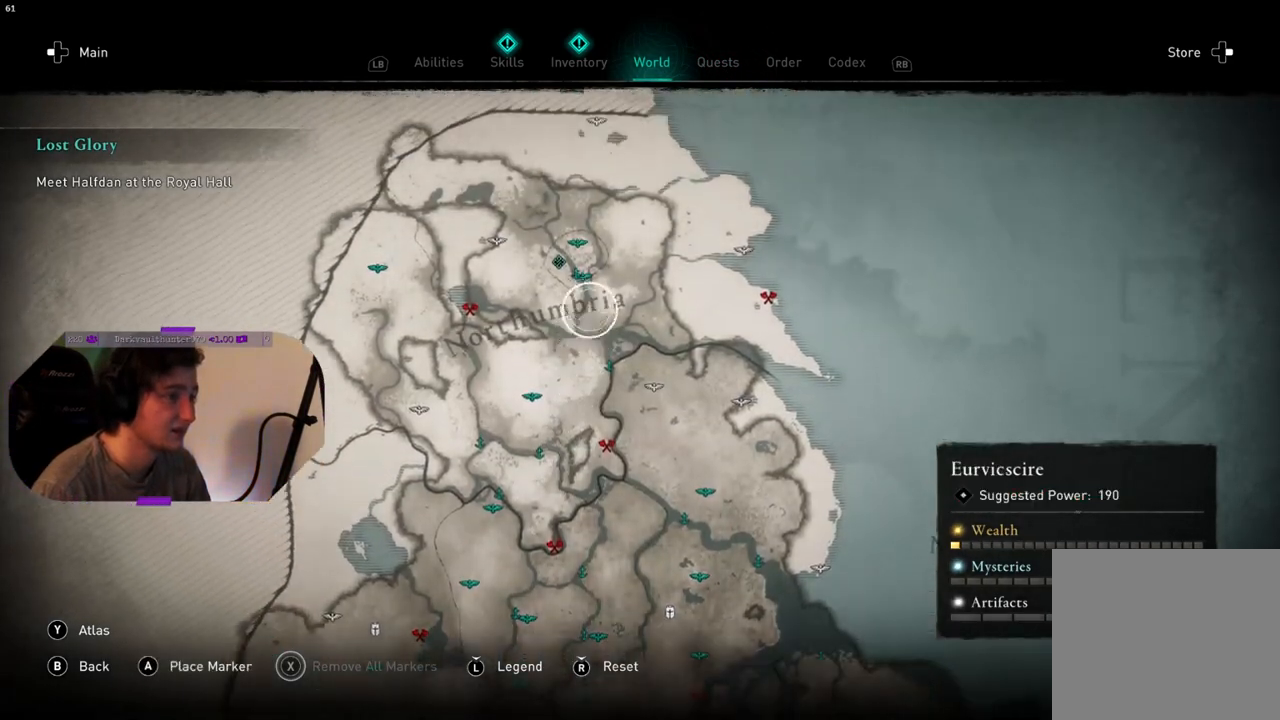
{"buttons": [], "left_stick": "center", "right_stick": "up", "events": [[267, "left_stick", "up-left"], [417, "left_stick", "center"]]}
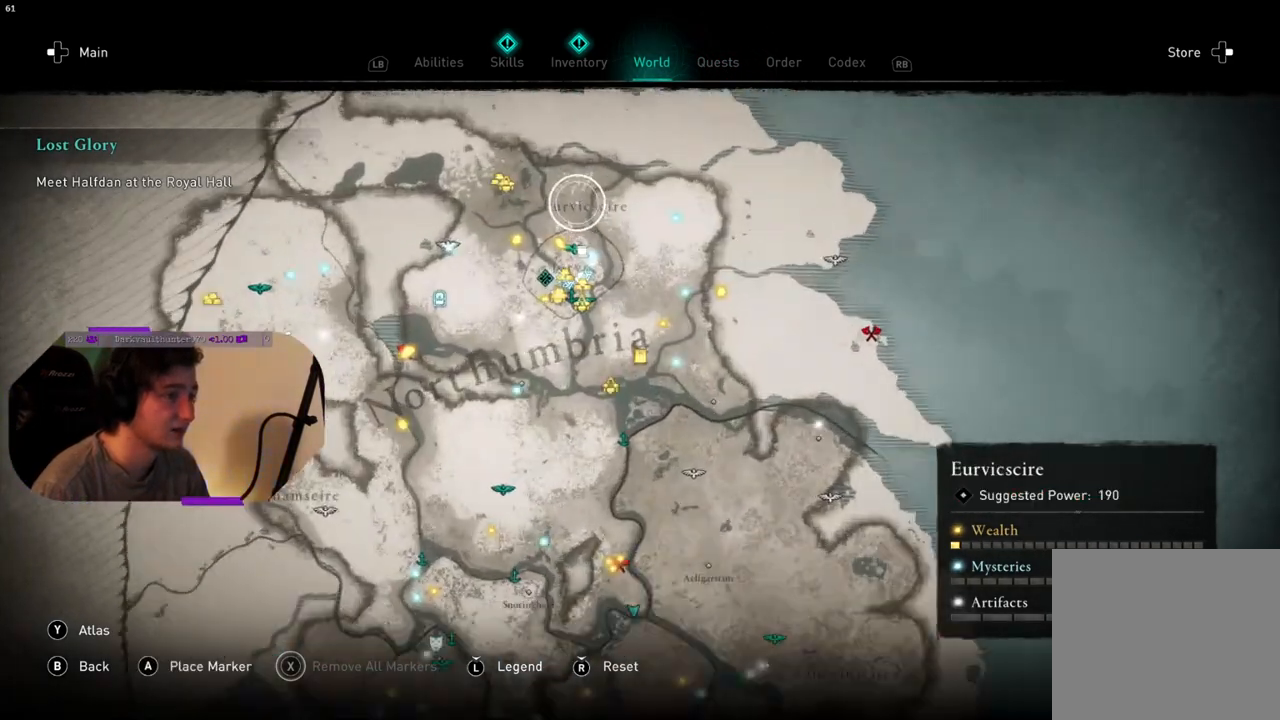
{"buttons": [], "left_stick": "down-left", "right_stick": "center", "events": [[283, "left_stick", "down-left"], [433, "right_stick", "center"]]}
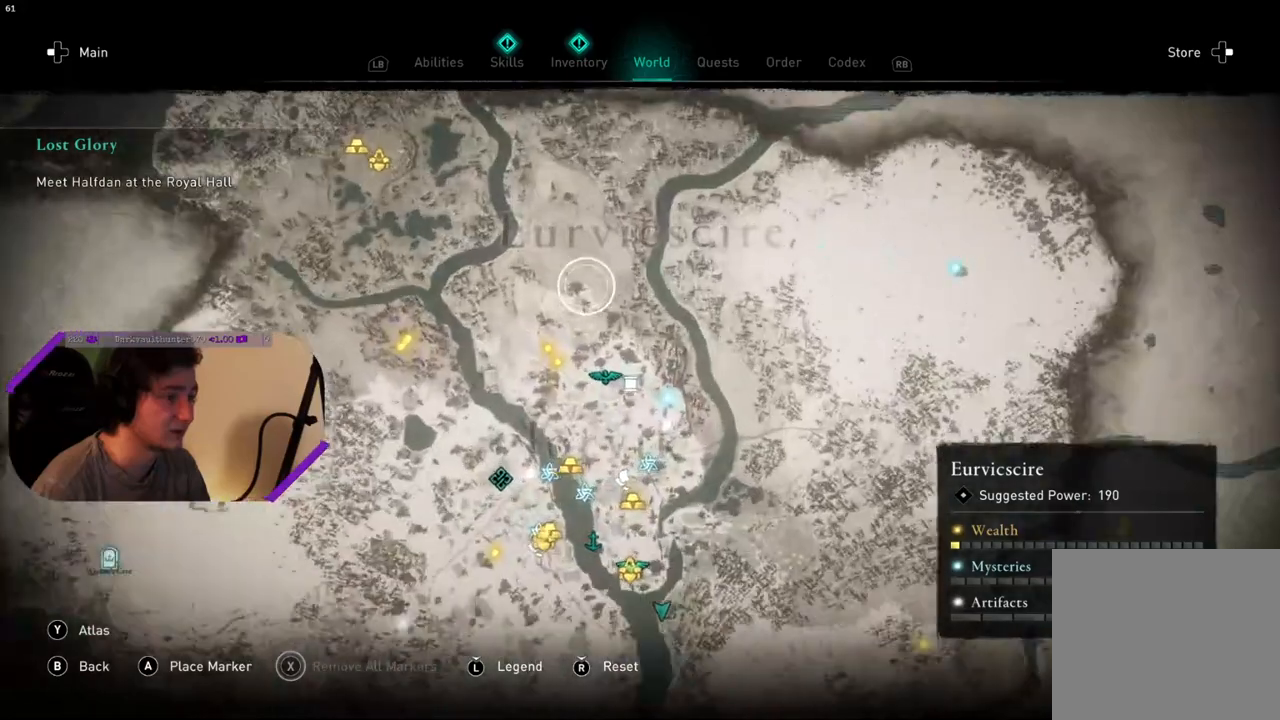
{"buttons": [], "left_stick": "down", "right_stick": "center", "events": [[117, "left_stick", "down"]]}
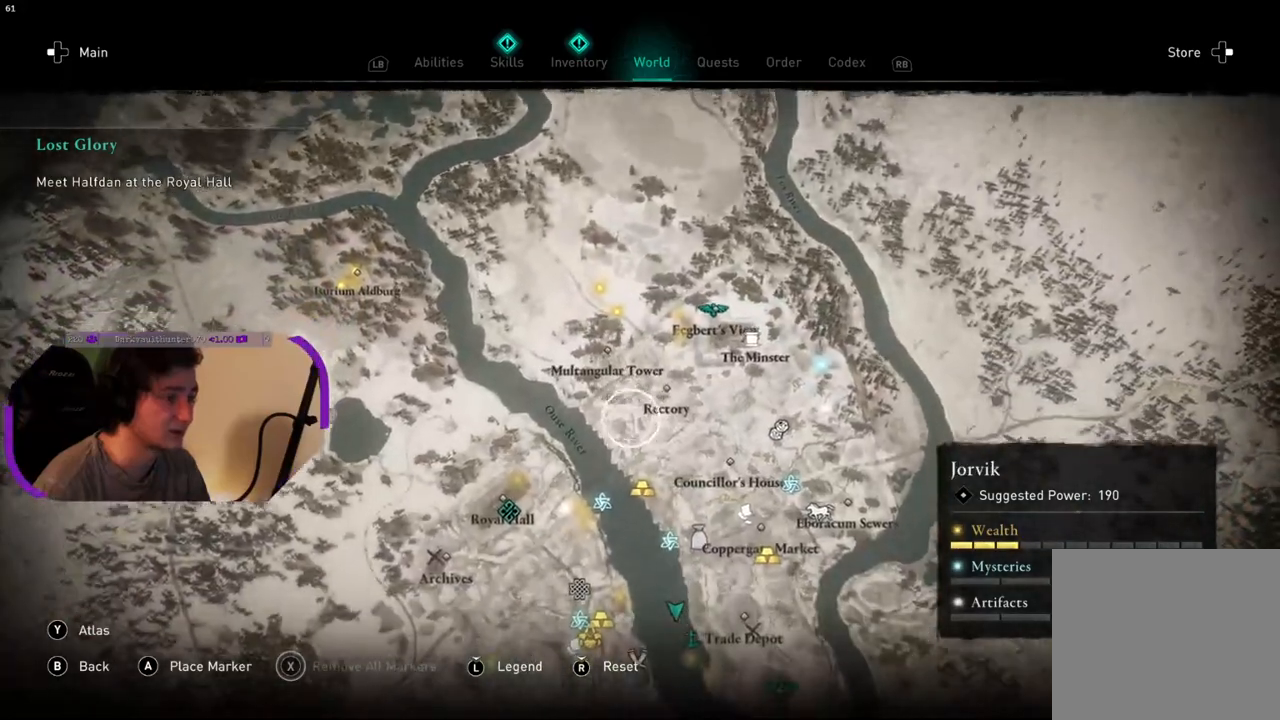
{"buttons": [], "left_stick": "center", "right_stick": "center", "events": [[250, "left_stick", "center"]]}
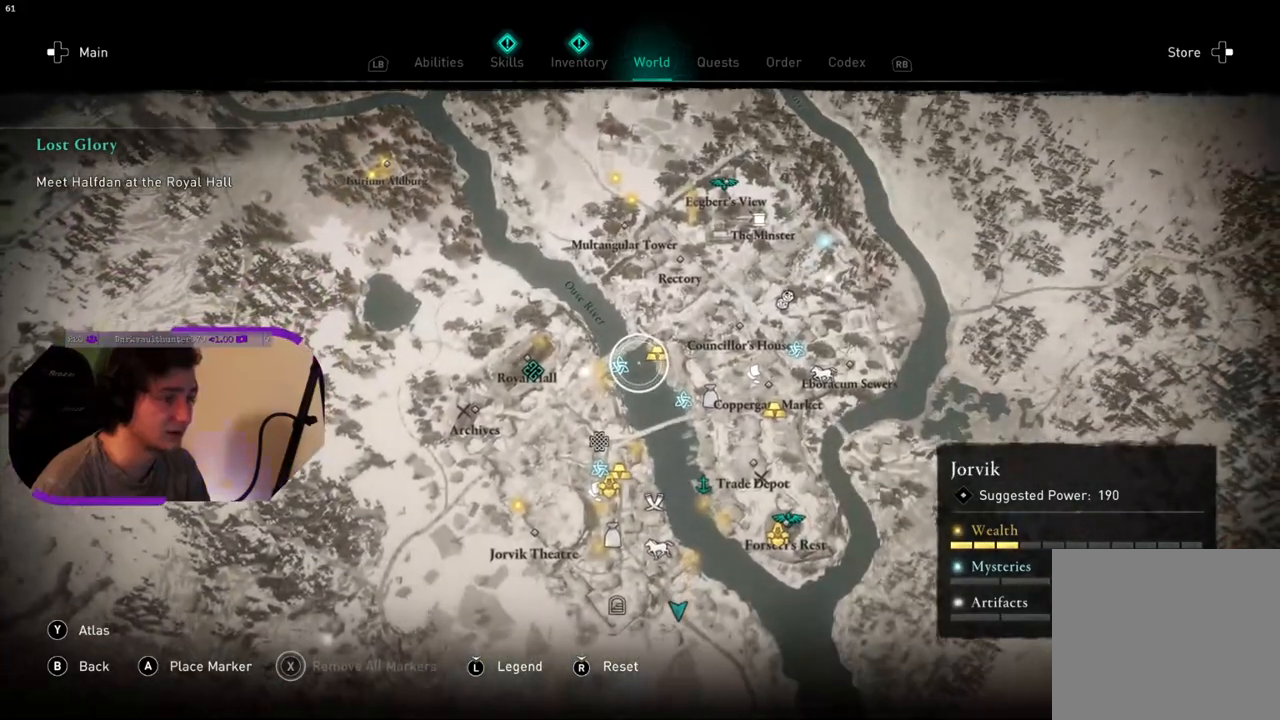
{"buttons": [], "left_stick": "down-right", "right_stick": "center", "events": [[133, "left_stick", "up-right"], [333, "left_stick", "down-right"]]}
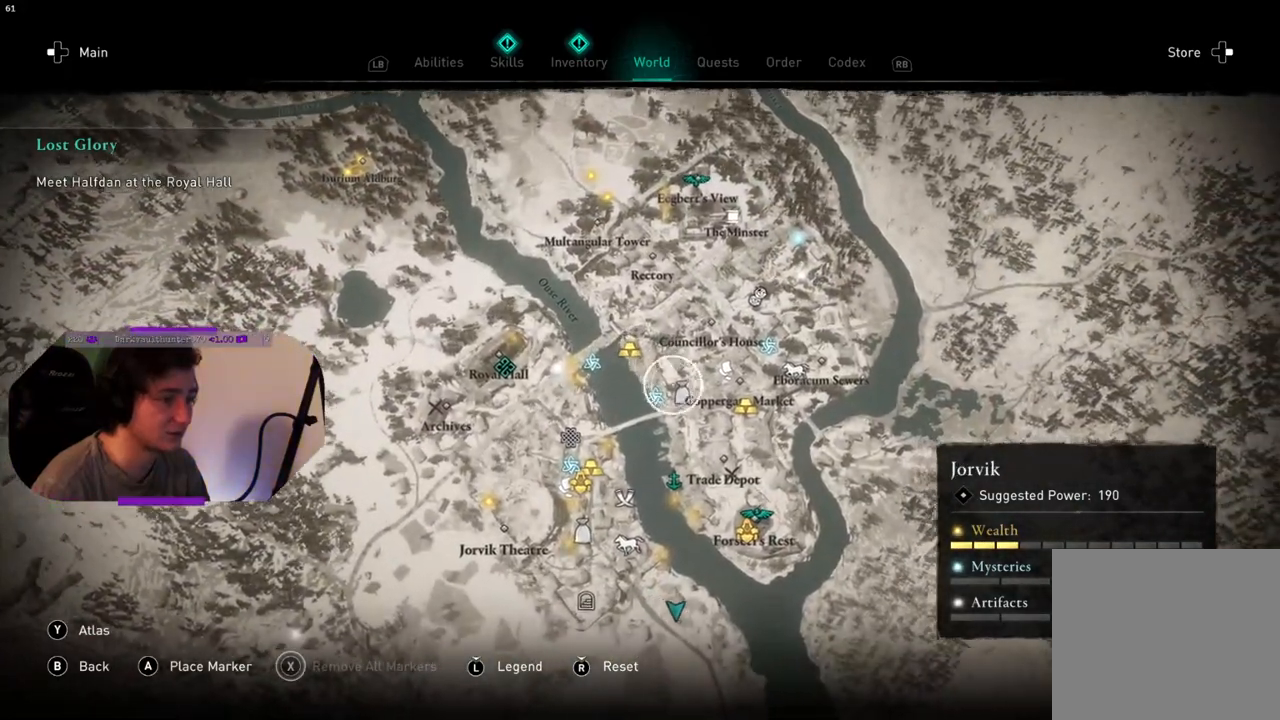
{"buttons": [], "left_stick": "center", "right_stick": "center", "events": [[100, "left_stick", "down"], [283, "left_stick", "left"], [350, "left_stick", "center"]]}
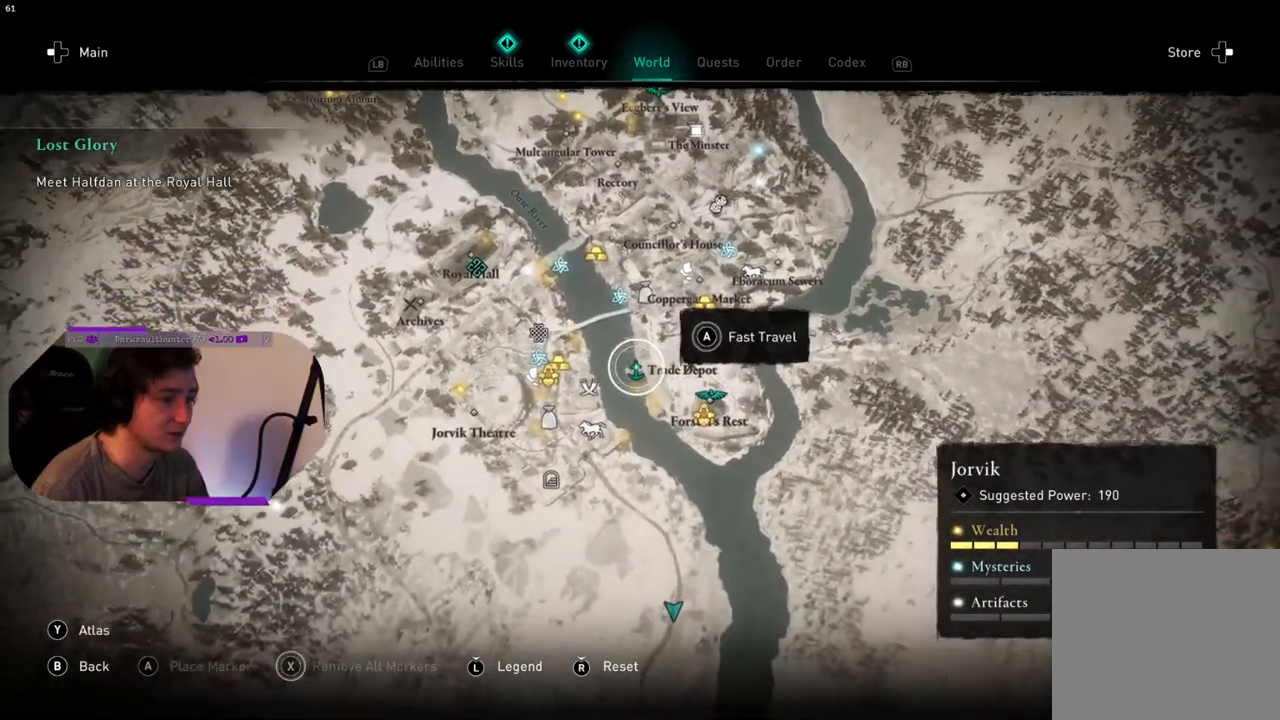
{"buttons": ["CROSS"], "left_stick": "center", "right_stick": "center", "events": [[350, "CROSS", "down"]]}
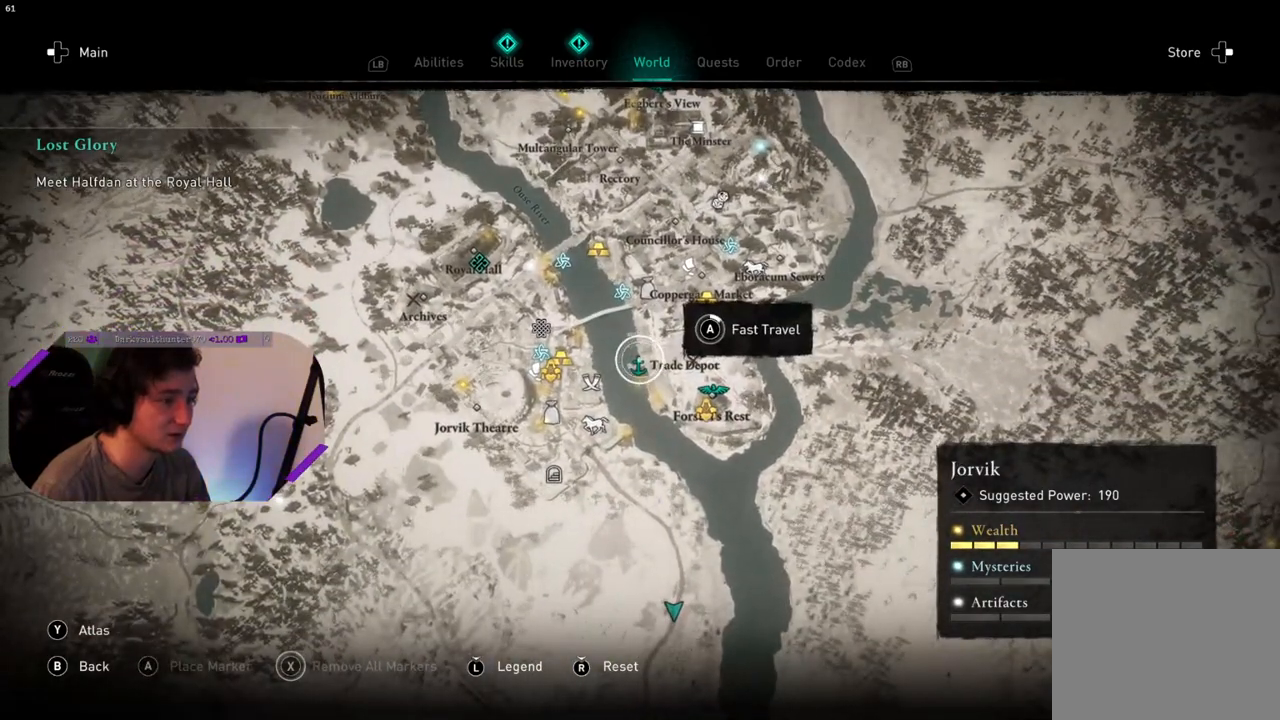
{"buttons": ["CROSS"], "left_stick": "center", "right_stick": "center", "events": [[167, "CROSS", "up"], [500, "CROSS", "down"]]}
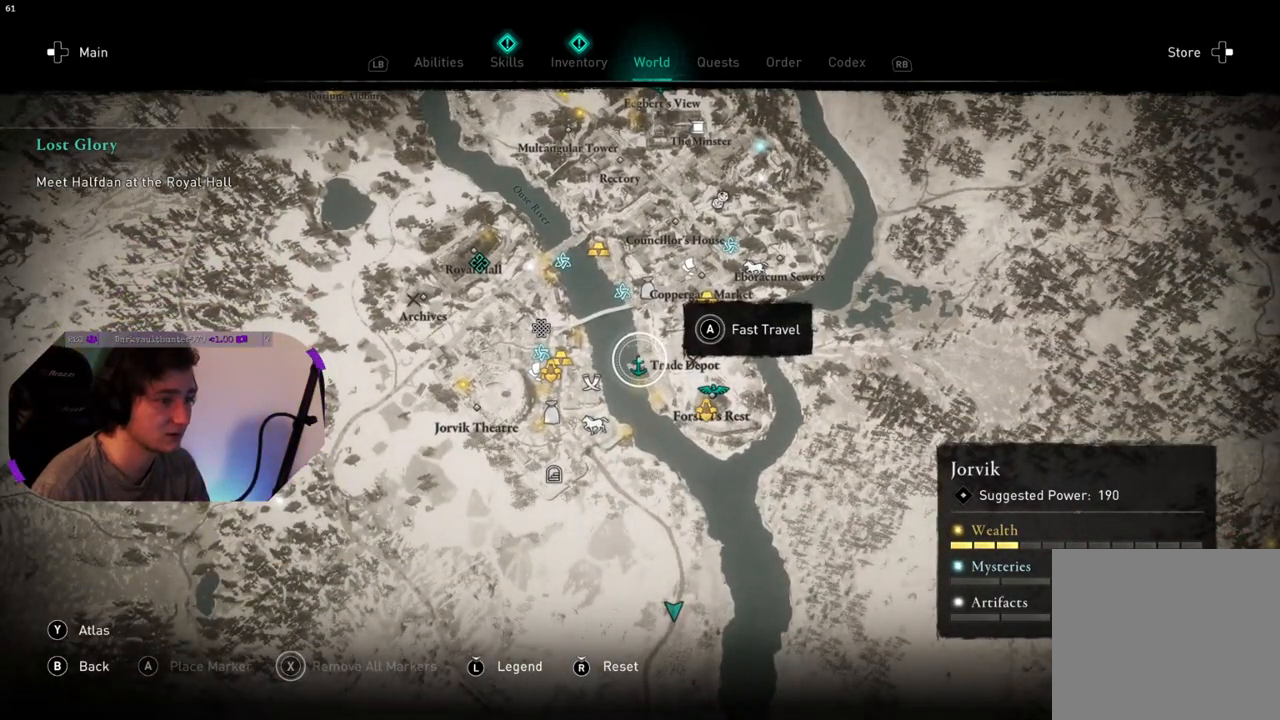
{"buttons": ["CROSS"], "left_stick": "center", "right_stick": "center", "events": []}
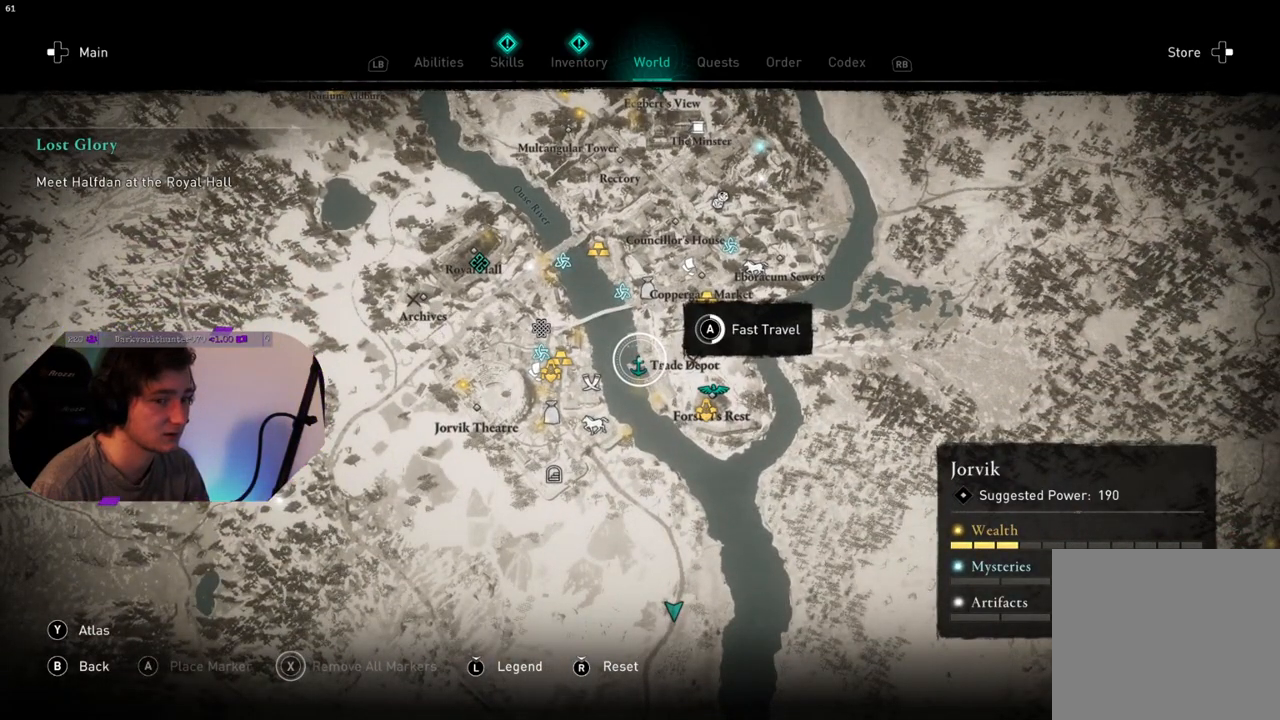
{"buttons": ["CROSS"], "left_stick": "center", "right_stick": "center", "events": []}
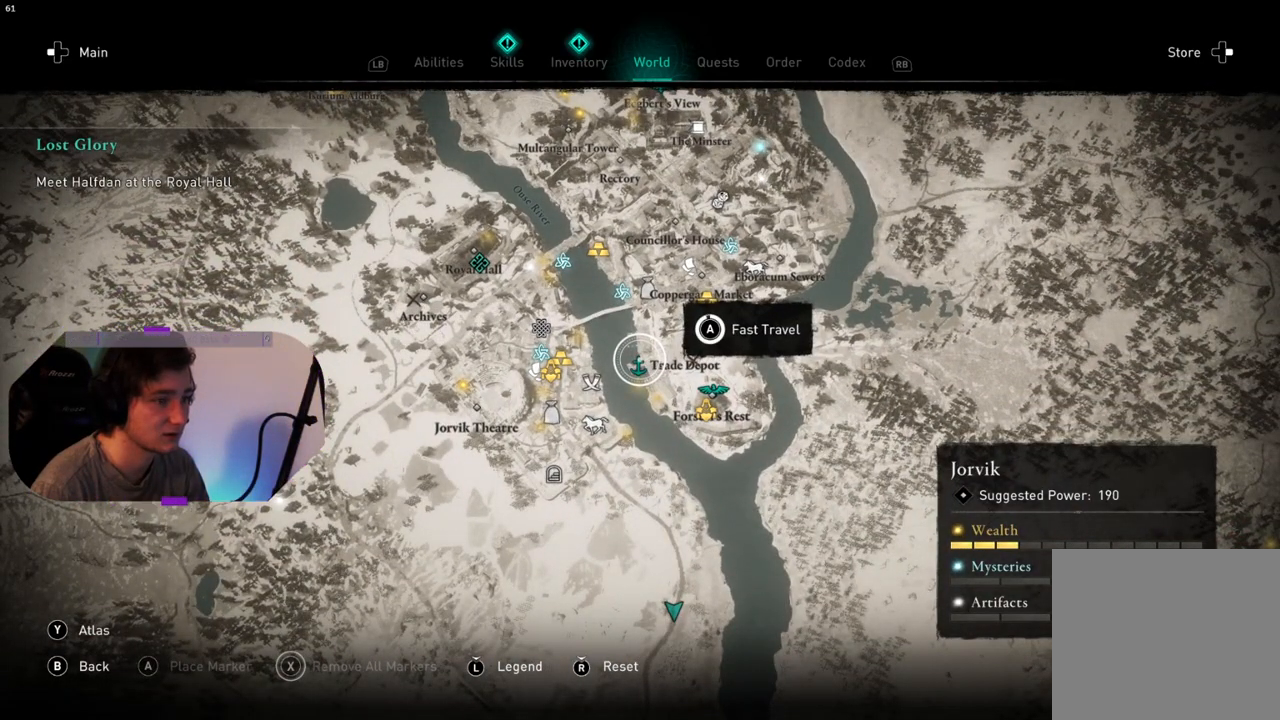
{"buttons": [], "left_stick": "center", "right_stick": "center", "events": [[350, "CROSS", "up"]]}